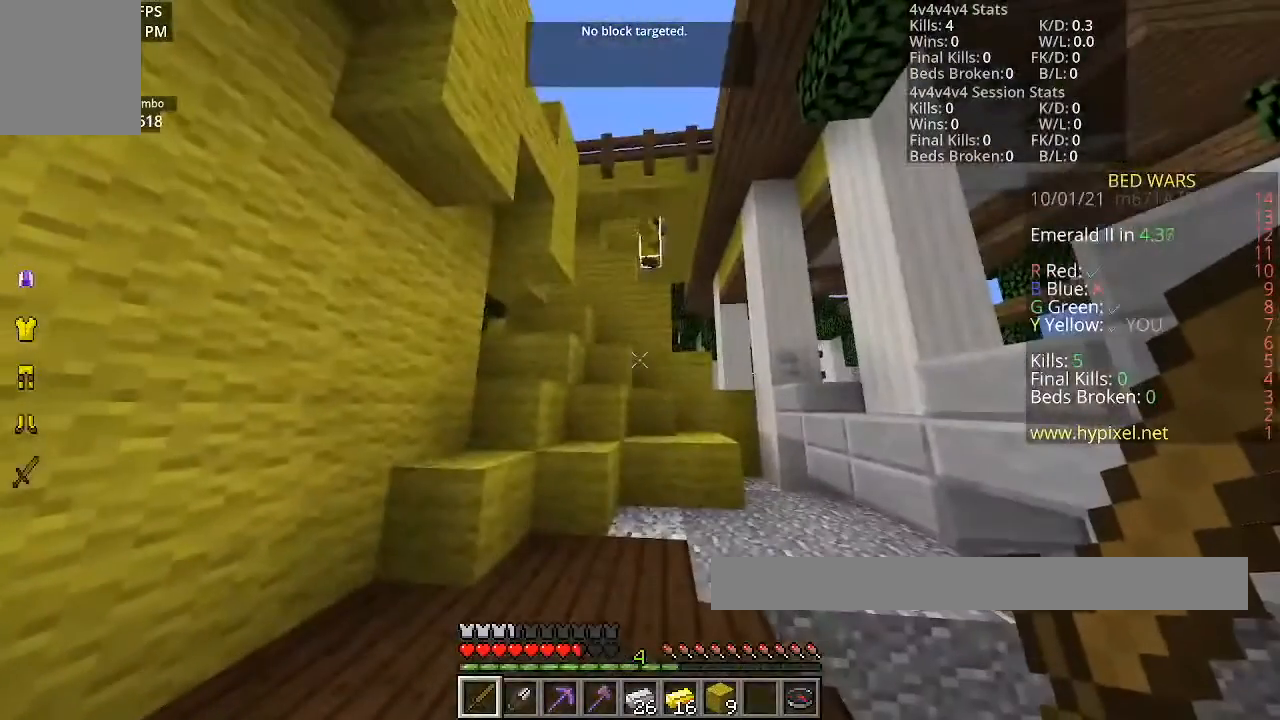
Gameplay with keyboard and mouse; each line is a JSON object with the keys and mouse buttons held at the frame after it. "events" lists presses ("down") and releases ("up") of "a", "d", "s", "space", "w", "mouse_left" and "mouse_right" between this image and that frame as [ms after this image, input, new state], when the widget could be followed in between. "mouse_left", "mouse_right" = the "left", "right" buttons of the "mouse" list. No other keys are recorded. Fast repeated clicks can show as one long hold. Mouse movement is not recorded.
{"keys": [], "mouse": [], "events": []}
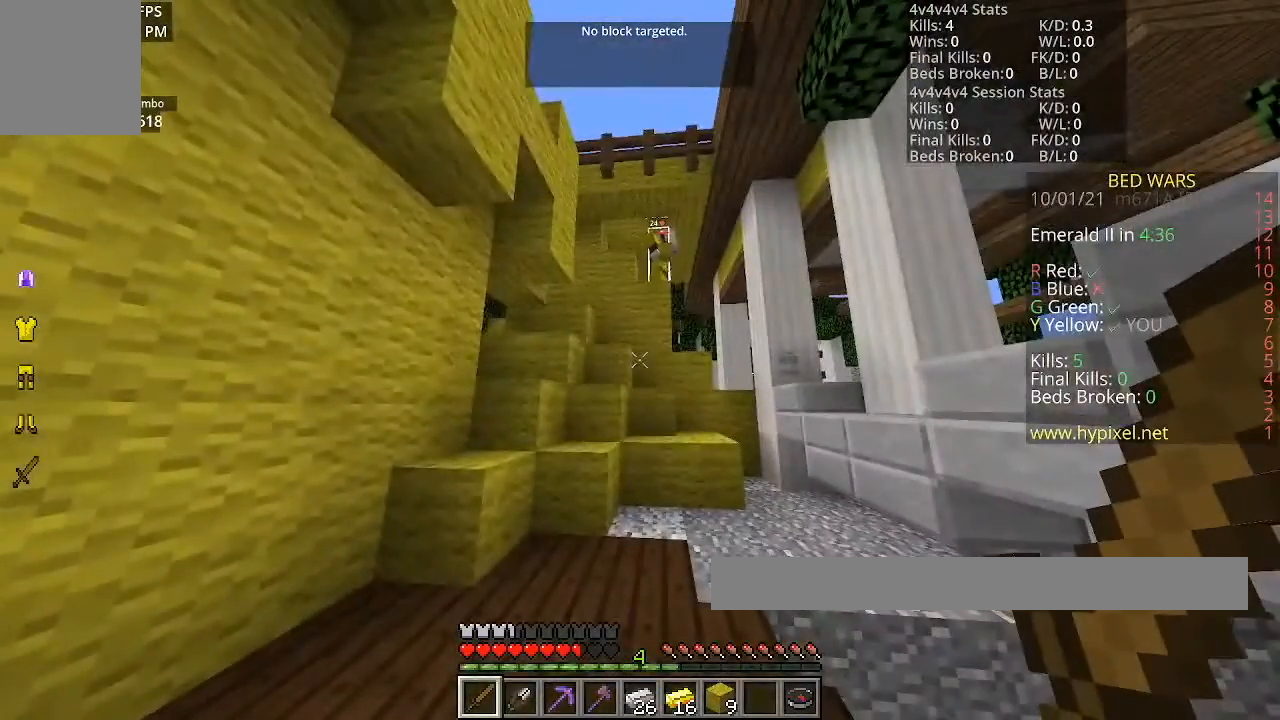
{"keys": [], "mouse": [], "events": []}
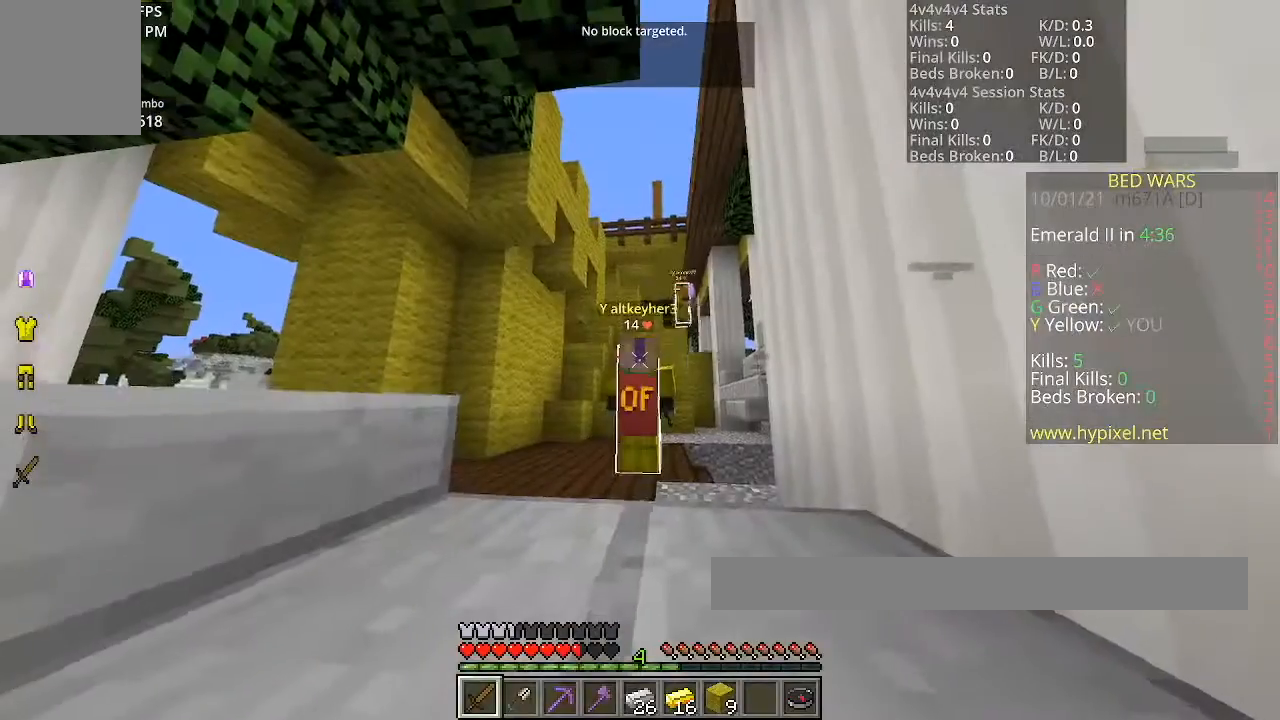
{"keys": [], "mouse": [], "events": []}
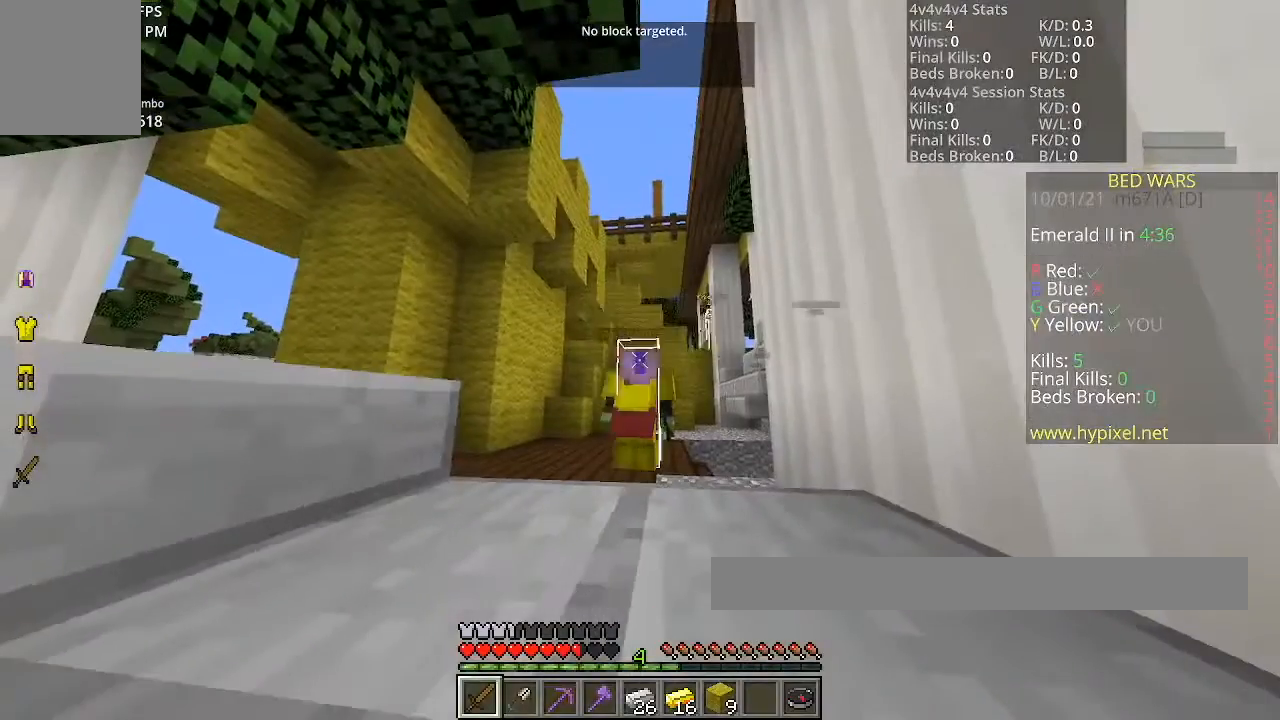
{"keys": [], "mouse": [], "events": [[100, "w", "down"], [334, "w", "up"]]}
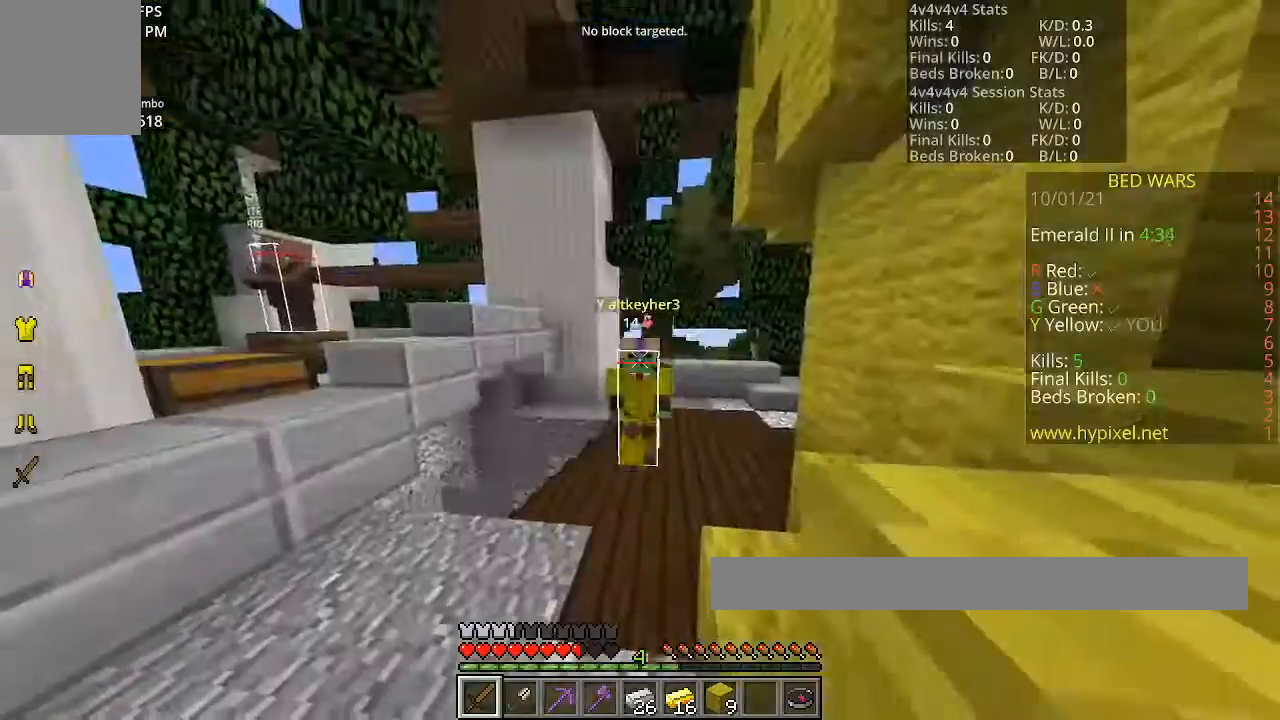
{"keys": ["space", "w"], "mouse": [], "events": [[133, "w", "down"], [467, "space", "down"]]}
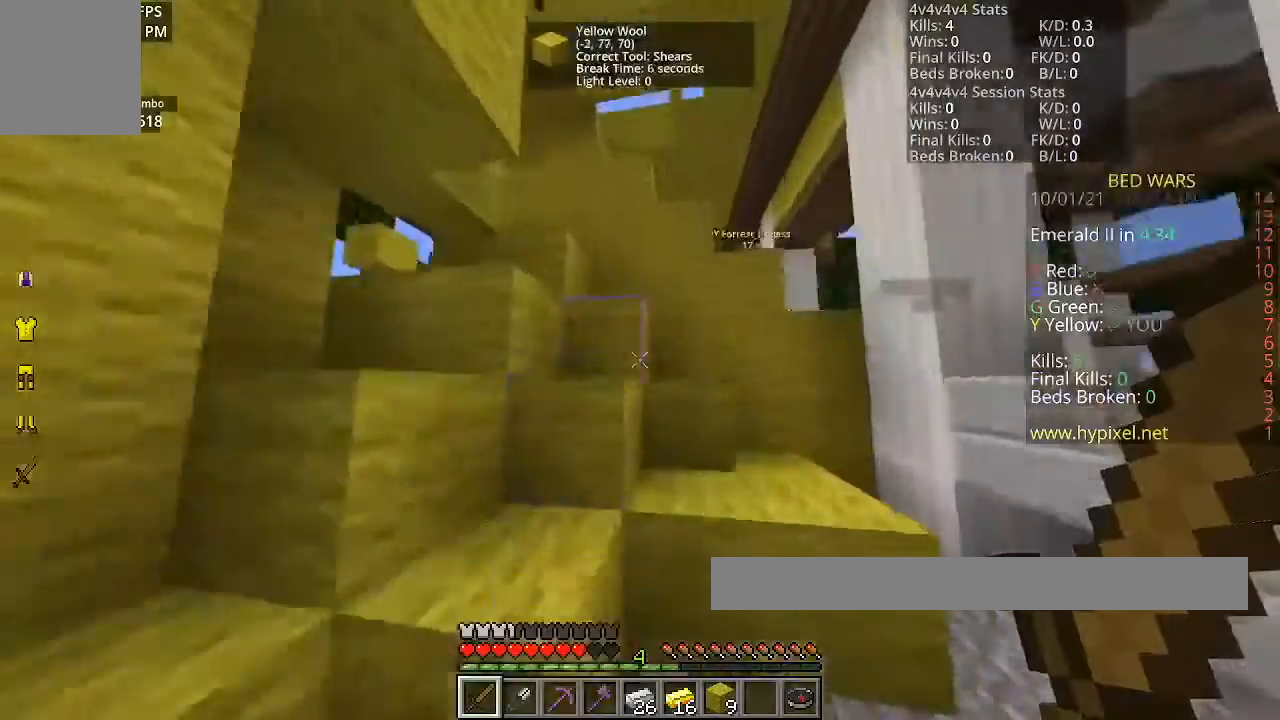
{"keys": ["space", "w"], "mouse": [], "events": []}
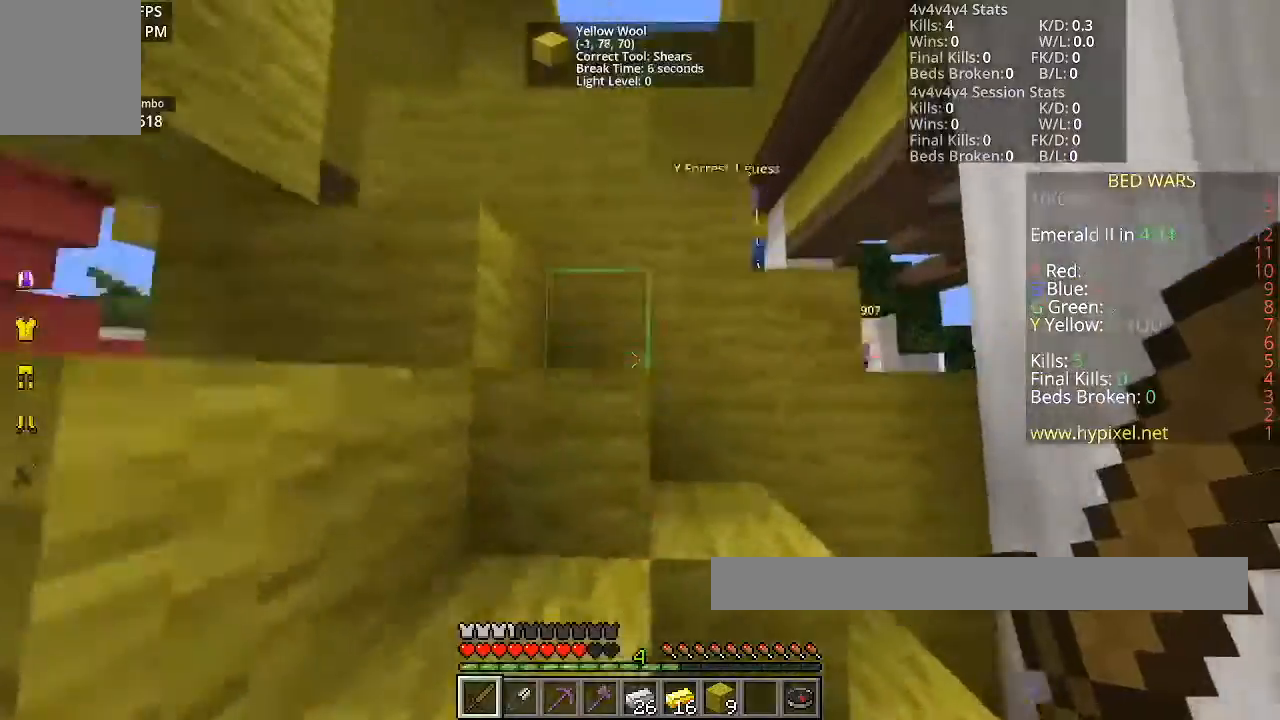
{"keys": ["space", "w"], "mouse": [], "events": []}
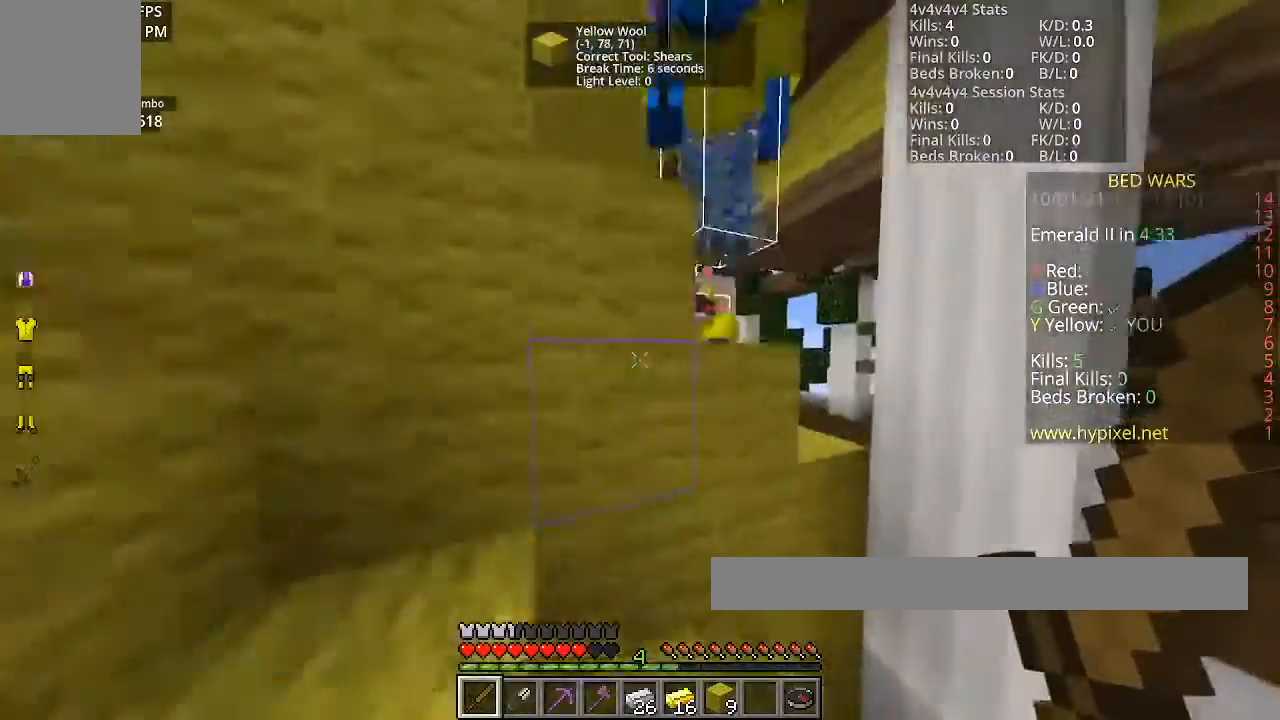
{"keys": [], "mouse": [], "events": [[167, "space", "up"], [501, "w", "up"]]}
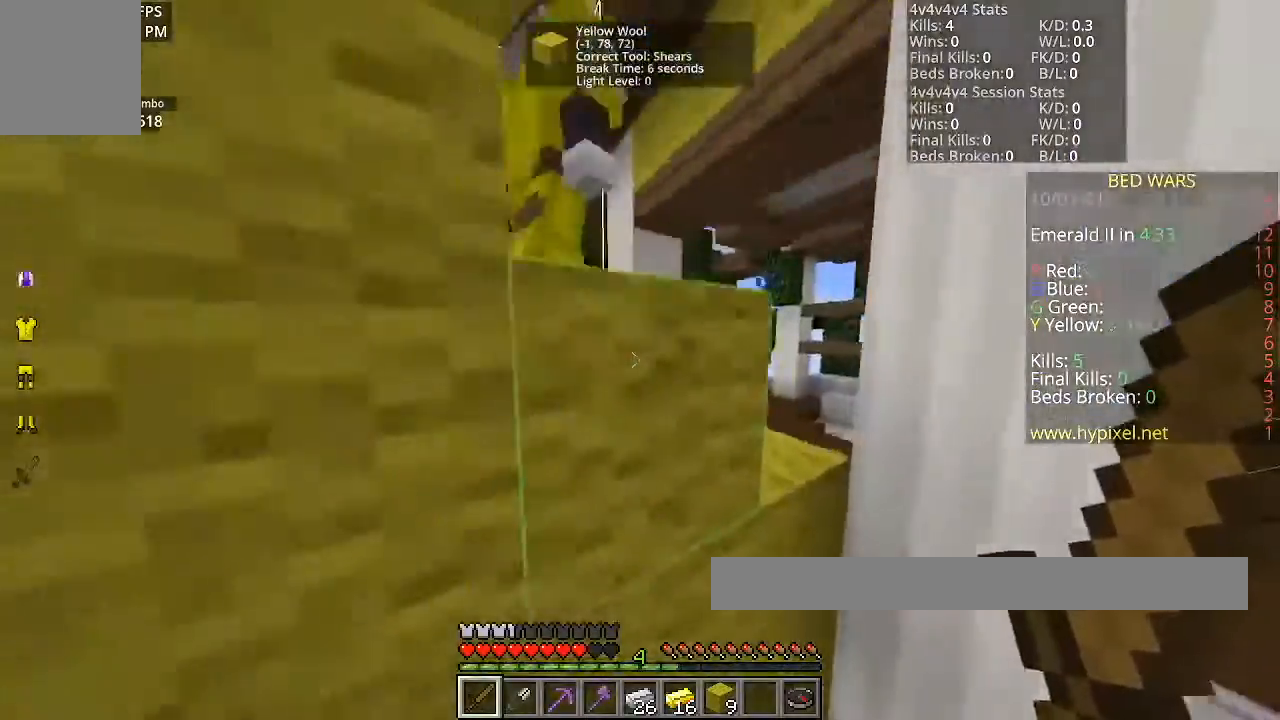
{"keys": ["s", "space"], "mouse": [], "events": [[133, "a", "down"], [333, "s", "down"], [400, "space", "down"], [433, "a", "up"]]}
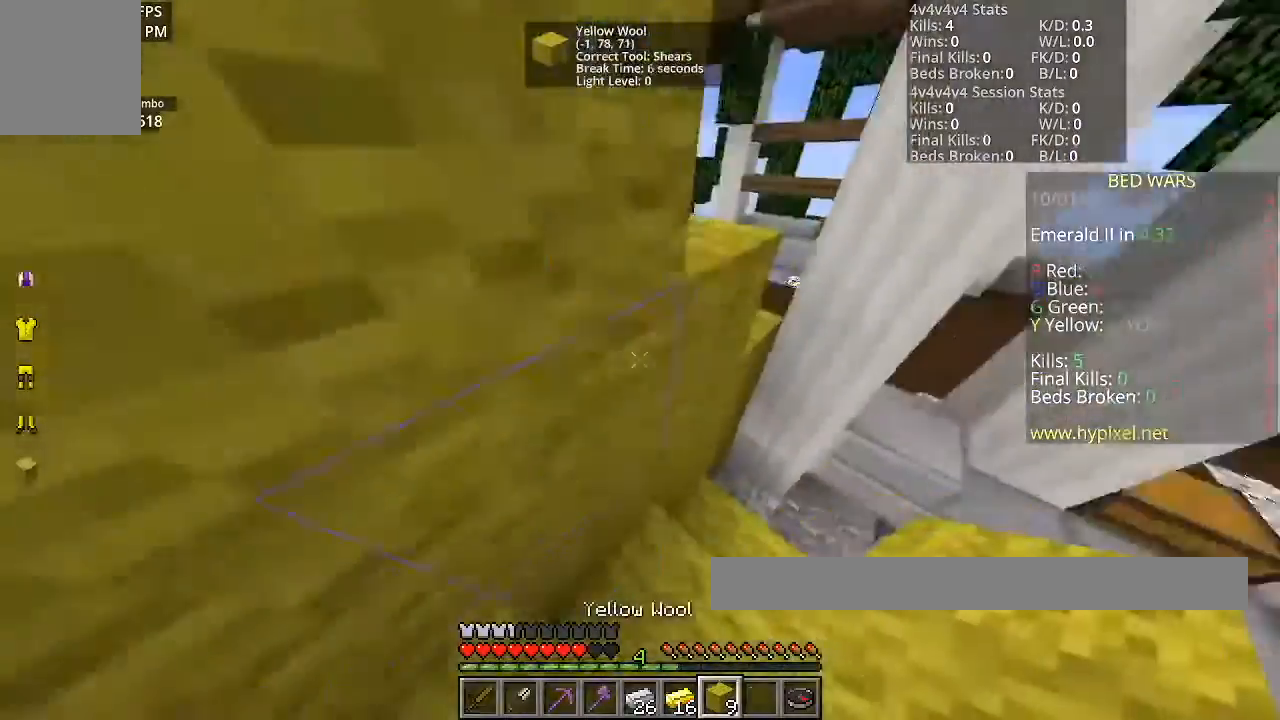
{"keys": [], "mouse": [], "events": [[33, "a", "down"], [234, "s", "up"], [267, "space", "up"], [367, "a", "up"]]}
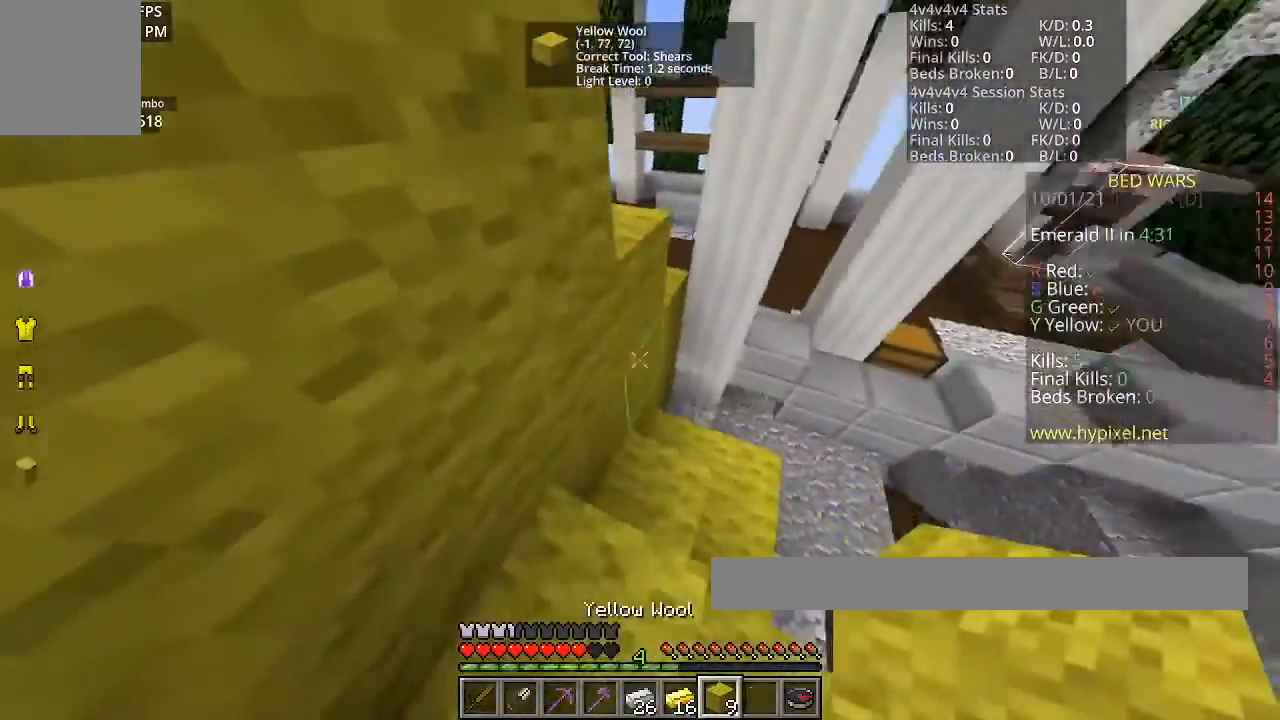
{"keys": ["w"], "mouse": [], "events": [[100, "mouse_right", "down"], [200, "w", "down"], [233, "mouse_right", "up"], [233, "space", "down"], [500, "space", "up"]]}
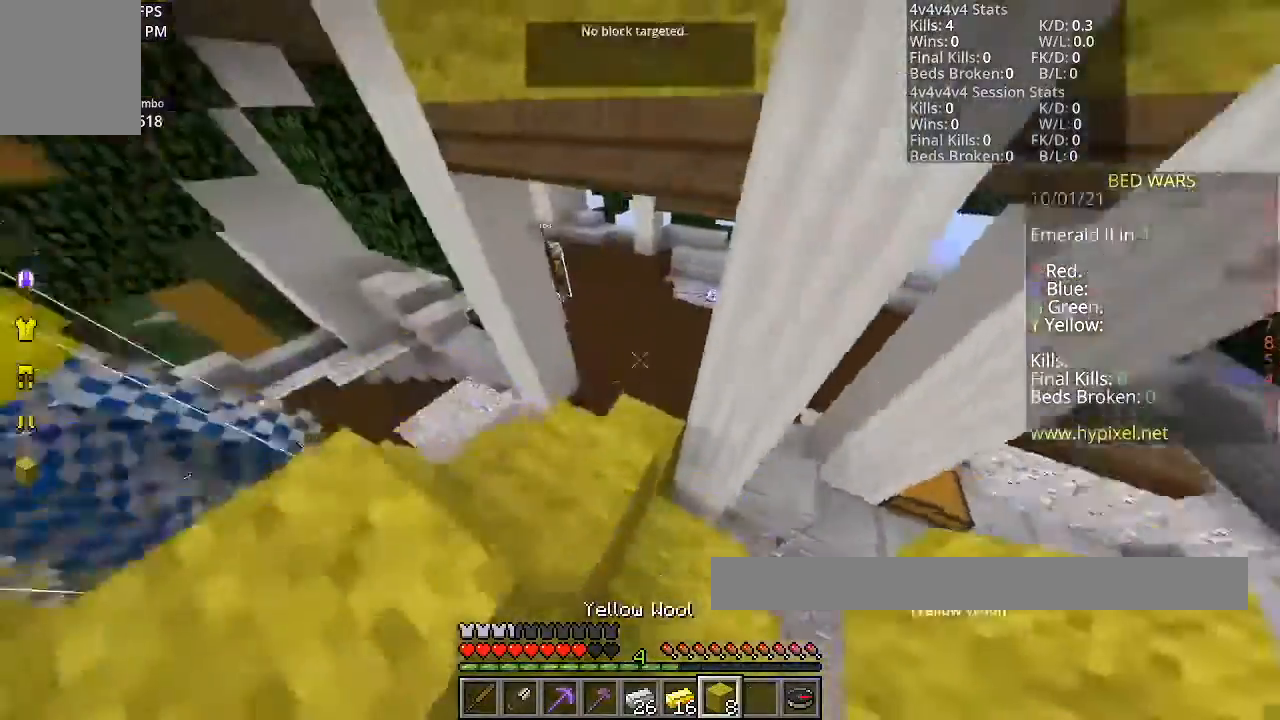
{"keys": ["w"], "mouse": [], "events": []}
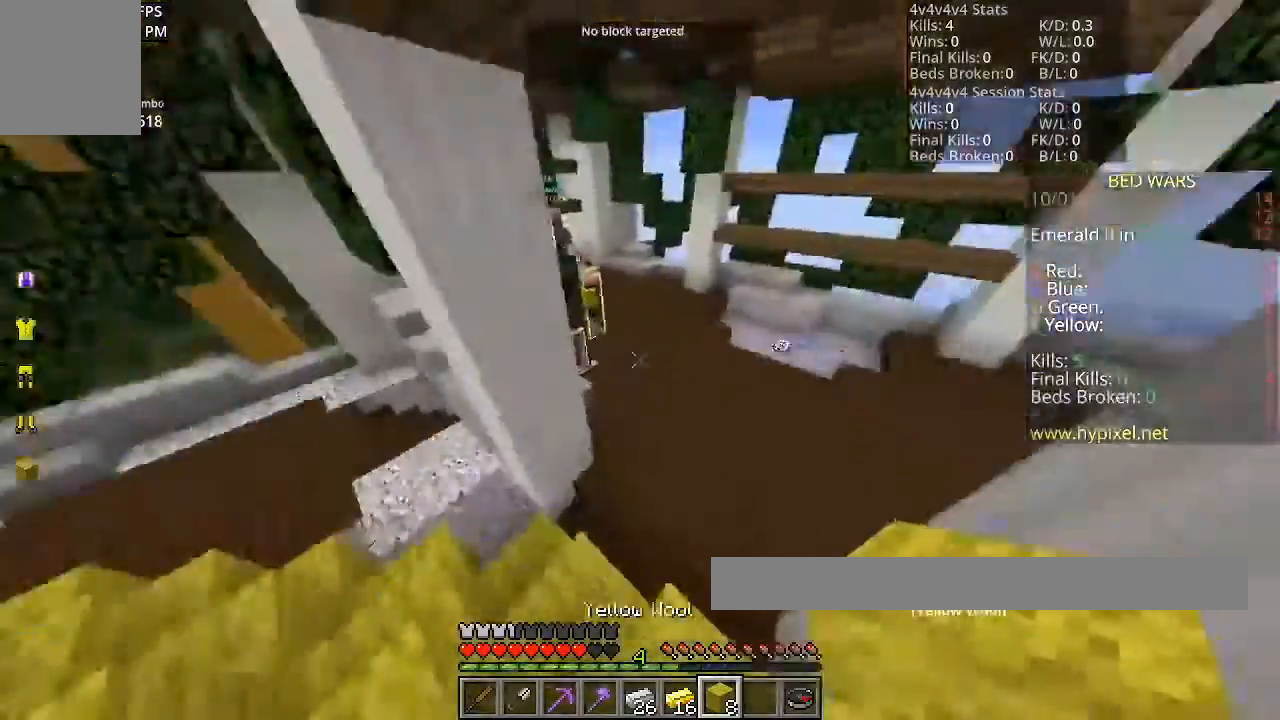
{"keys": ["space", "w"], "mouse": [], "events": [[467, "space", "down"]]}
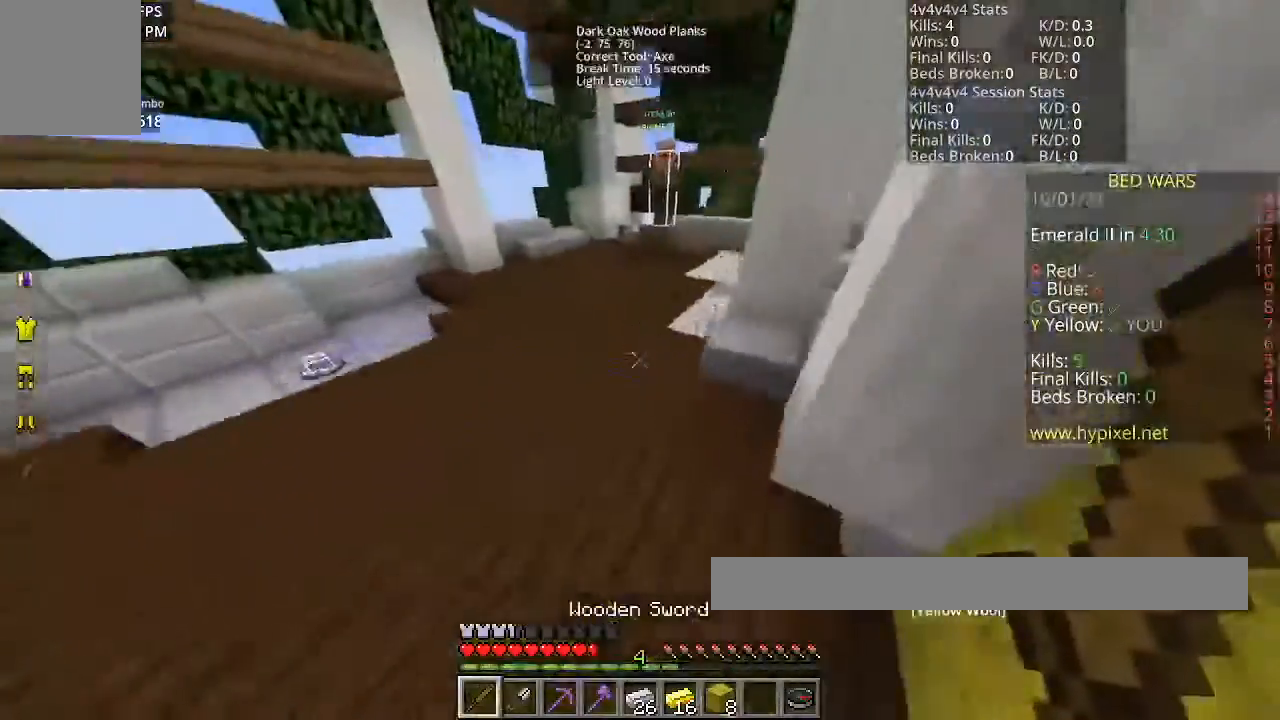
{"keys": ["w"], "mouse": [], "events": [[167, "space", "up"]]}
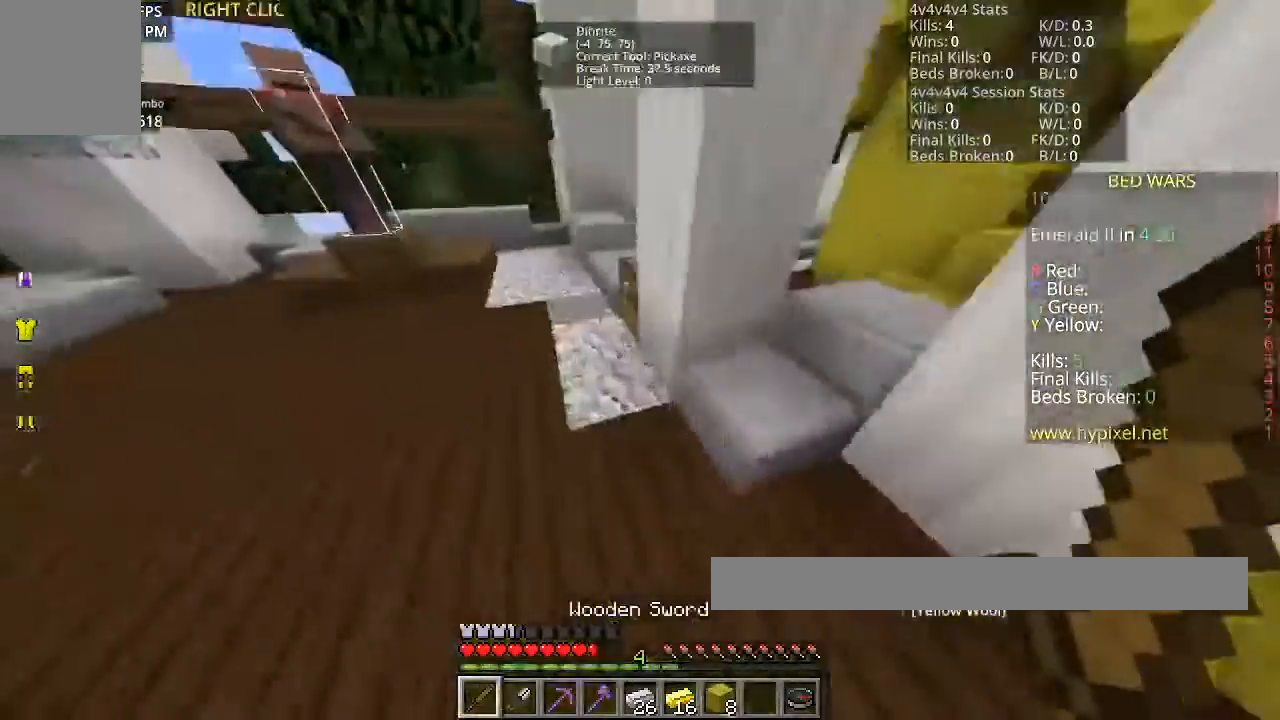
{"keys": [], "mouse": []}
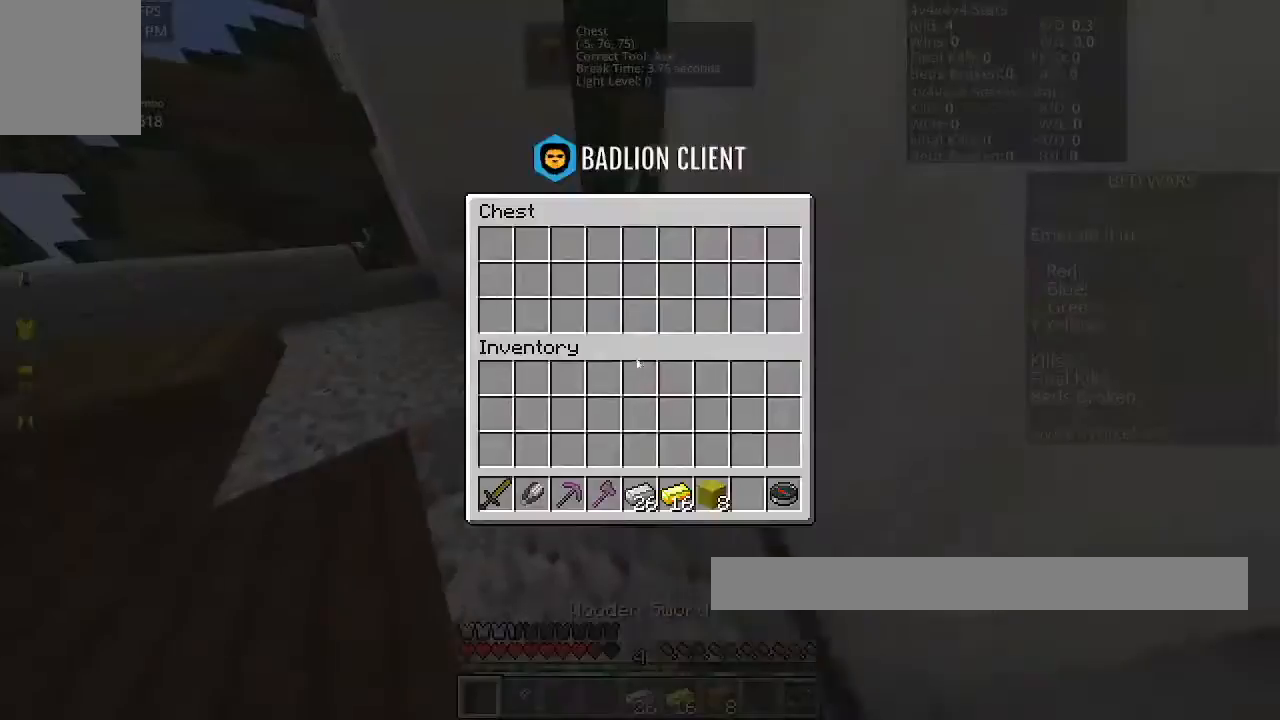
{"keys": ["w"], "mouse": [], "events": [[234, "w", "down"]]}
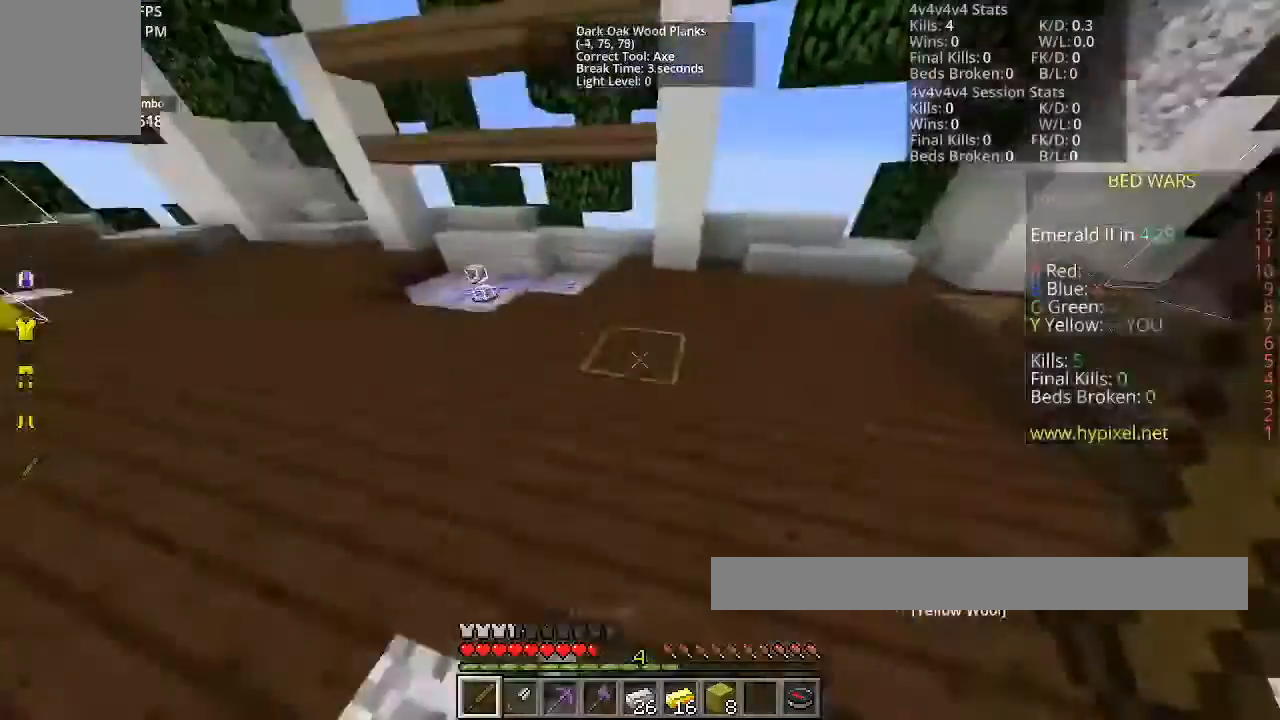
{"keys": ["space", "w"], "mouse": [], "events": [[433, "space", "down"]]}
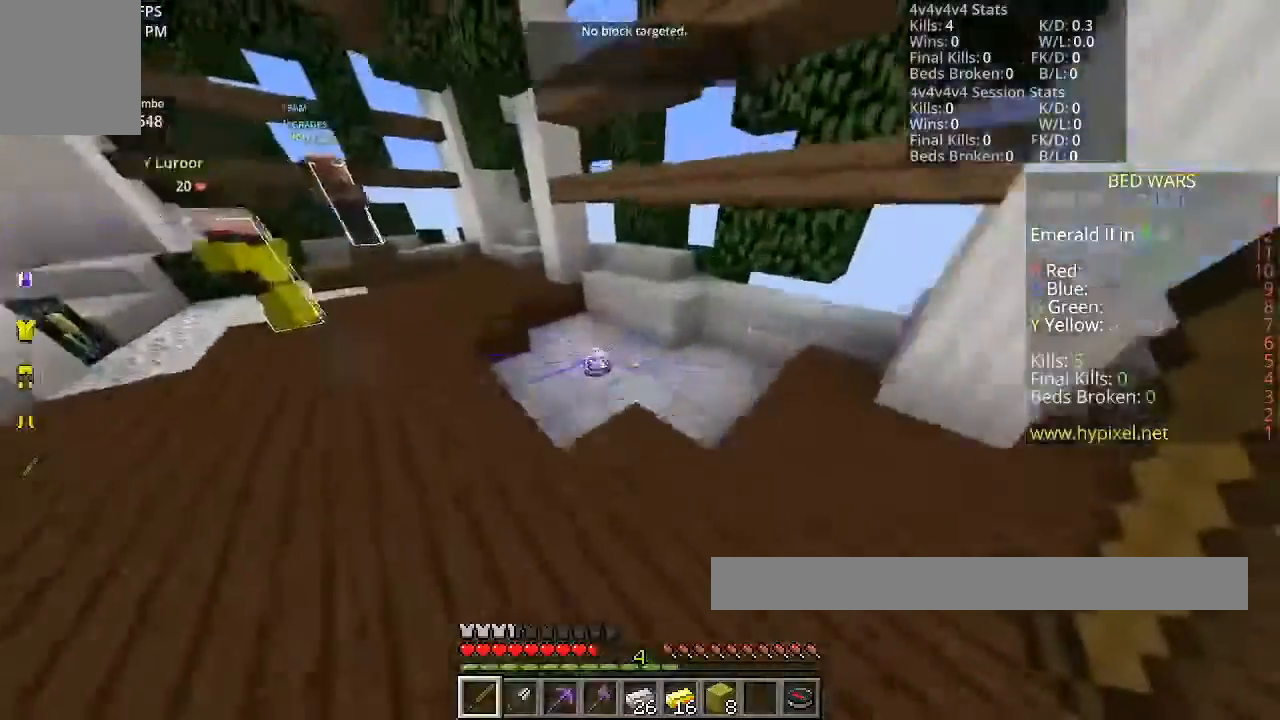
{"keys": ["w"], "mouse": [], "events": [[100, "space", "up"]]}
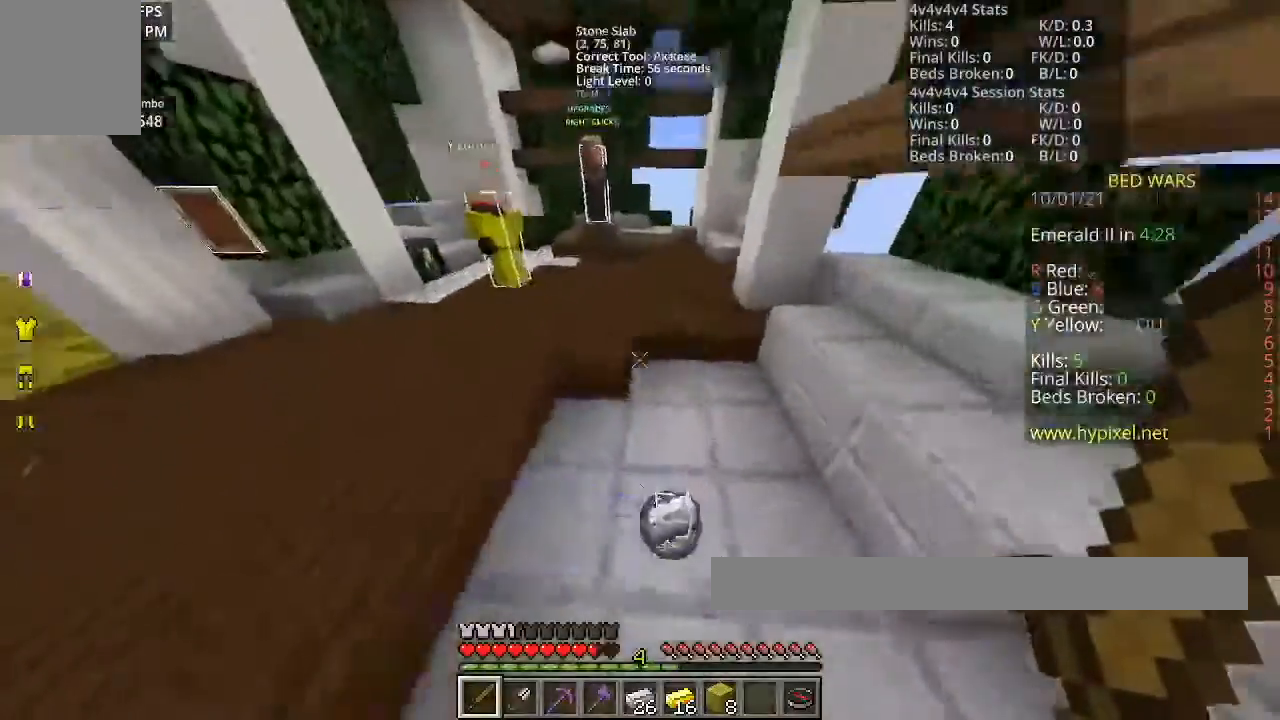
{"keys": ["space", "w"], "mouse": [], "events": [[467, "space", "down"]]}
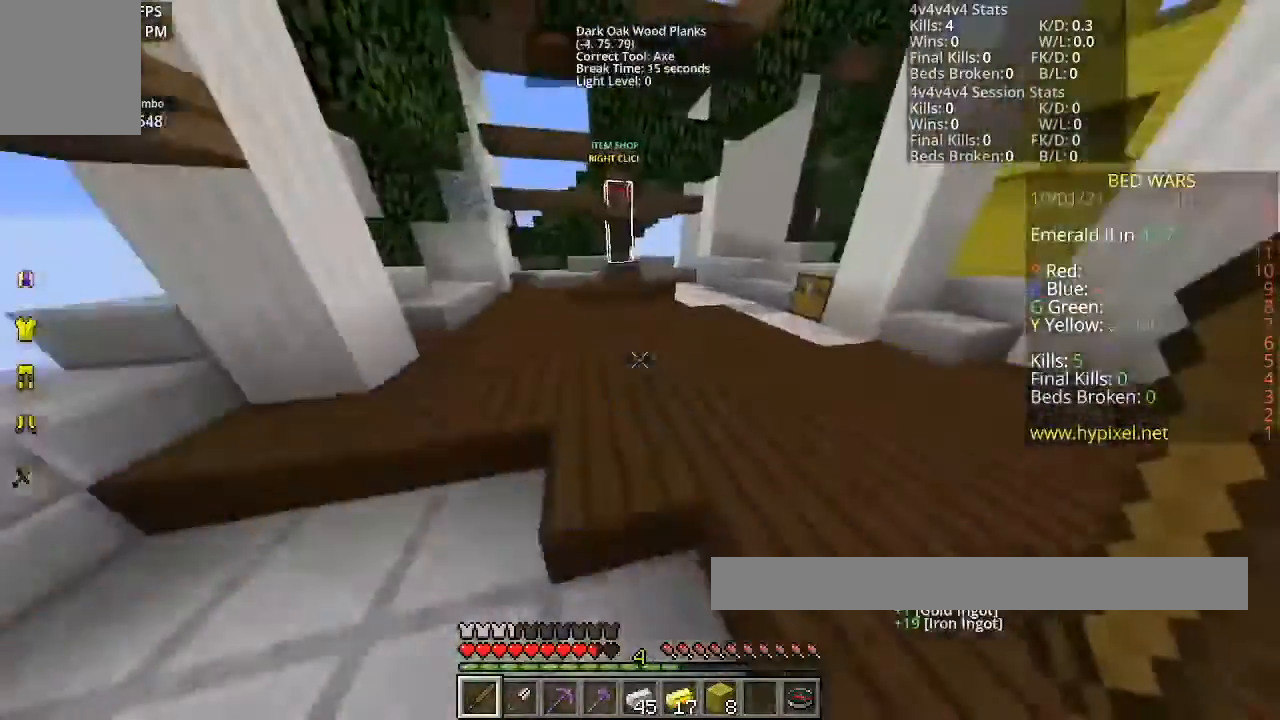
{"keys": ["space", "w"], "mouse": [], "events": []}
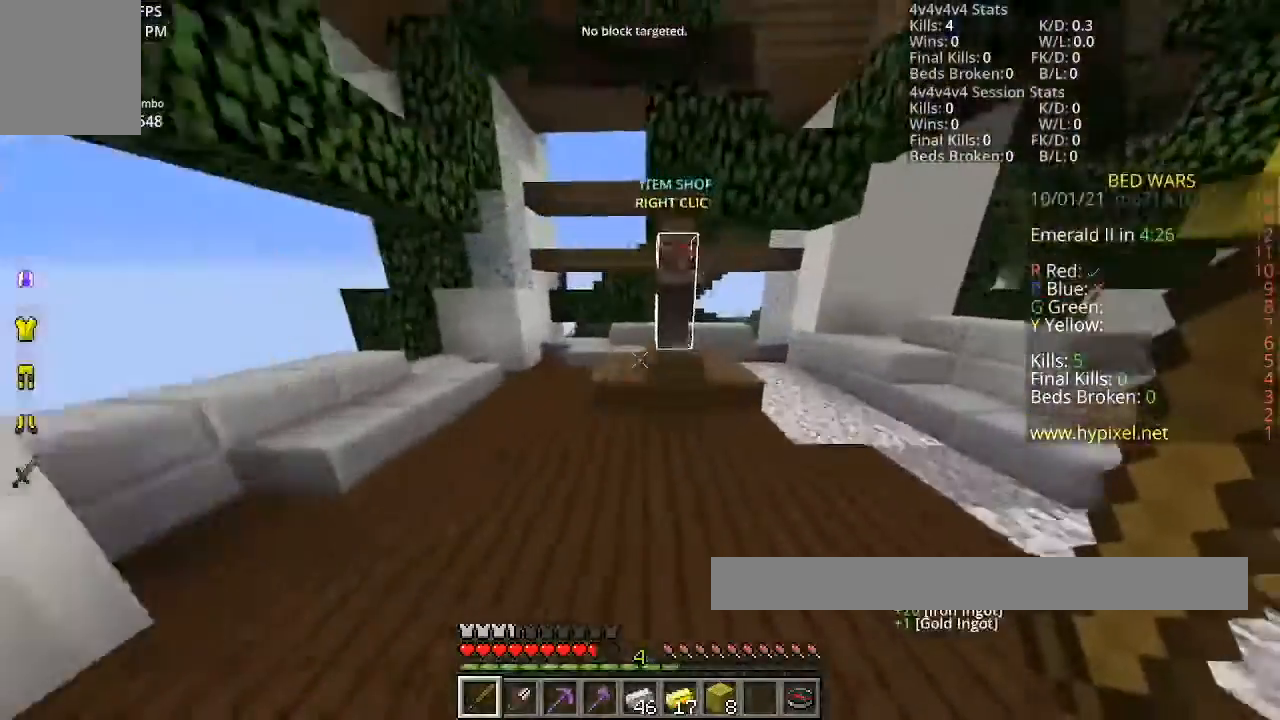
{"keys": [], "mouse": [], "events": [[200, "space", "up"], [300, "mouse_right", "down"], [333, "w", "up"], [467, "mouse_right", "up"]]}
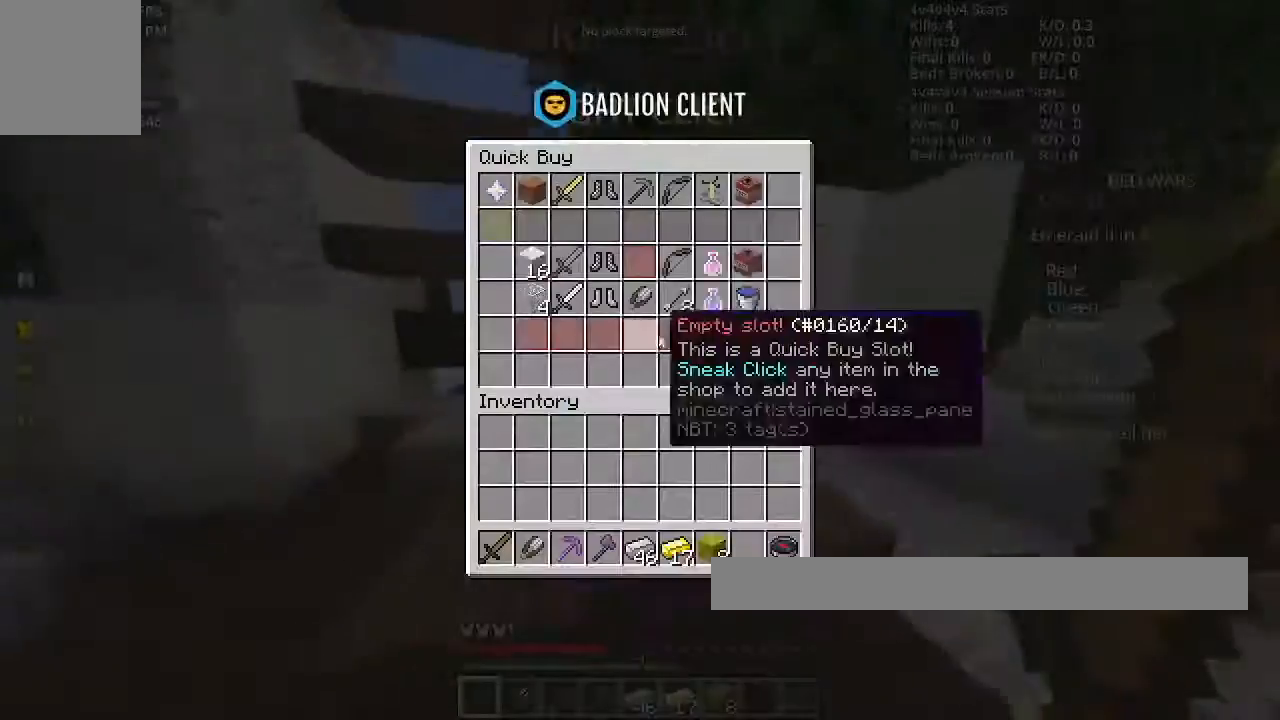
{"keys": [], "mouse": [], "events": []}
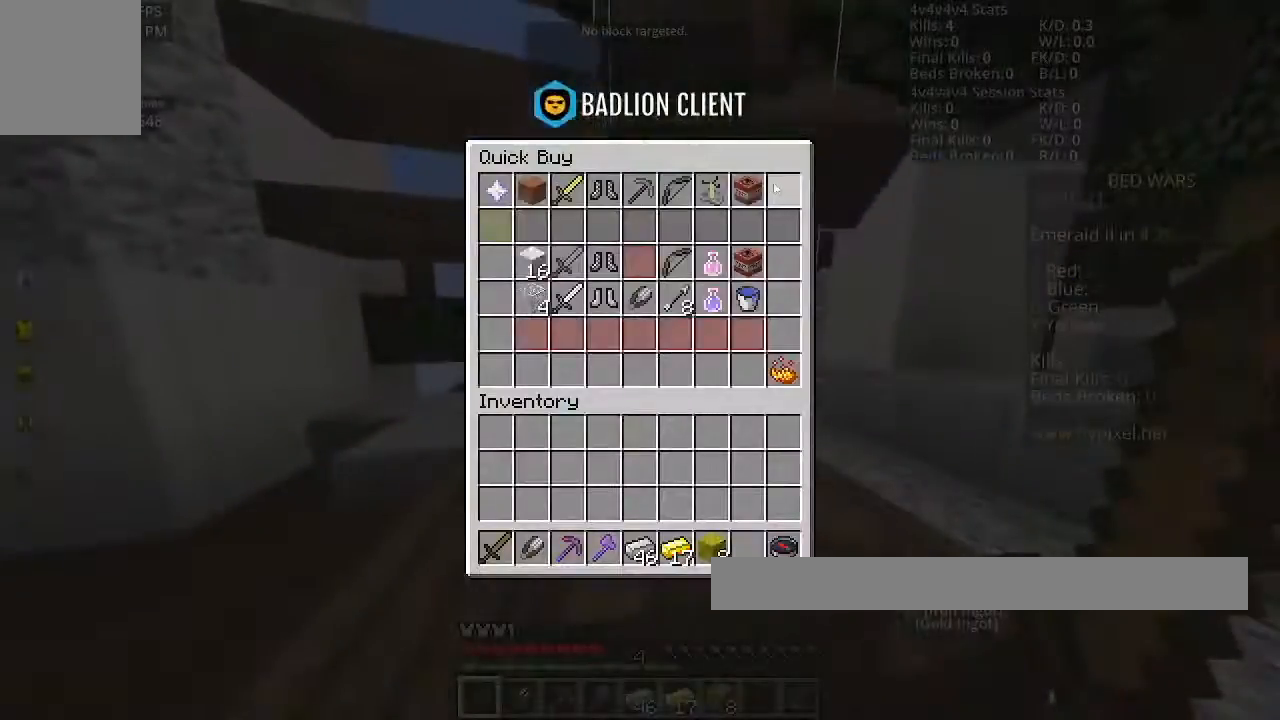
{"keys": [], "mouse": [], "events": []}
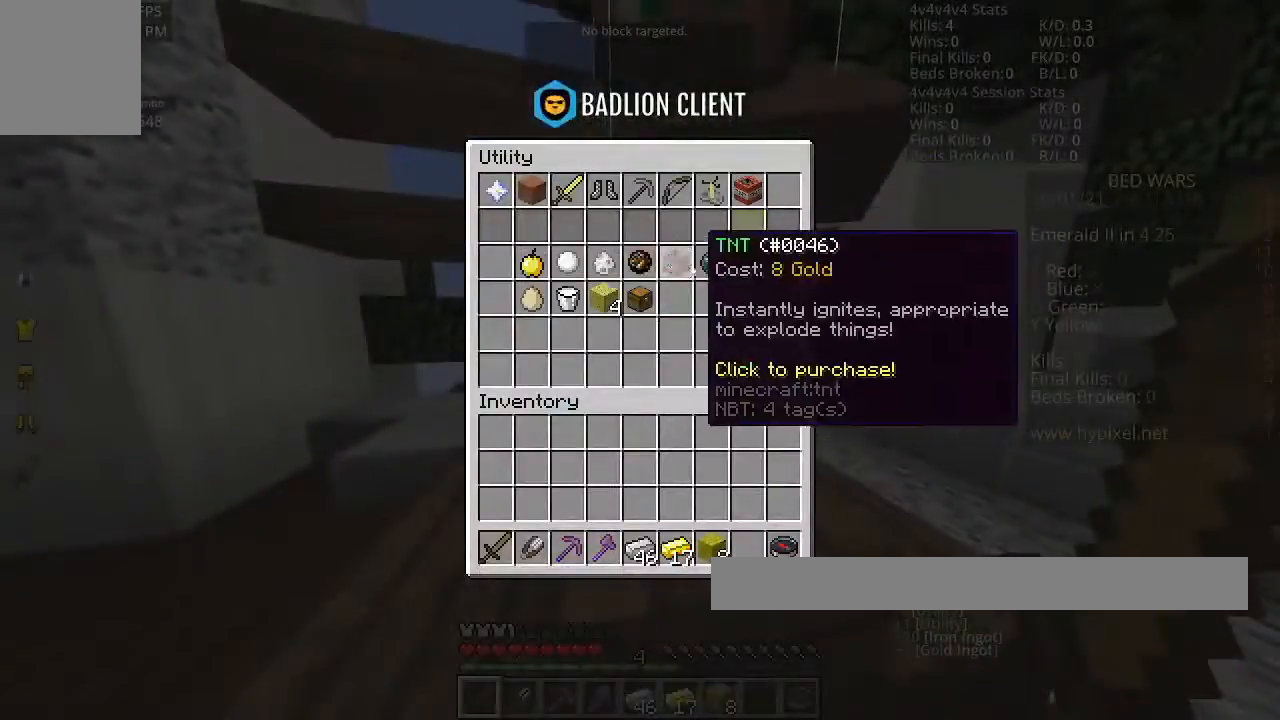
{"keys": ["w"], "mouse": [], "events": [[501, "w", "down"]]}
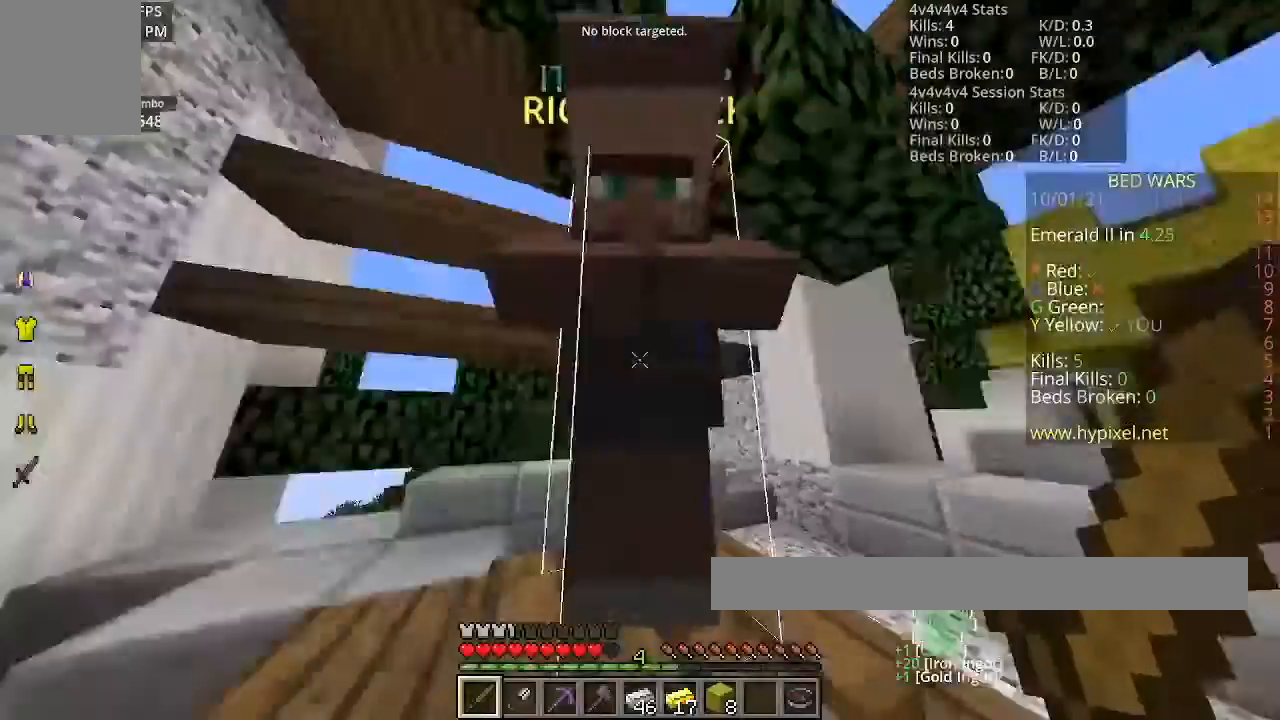
{"keys": ["space", "w"], "mouse": [], "events": [[200, "space", "down"]]}
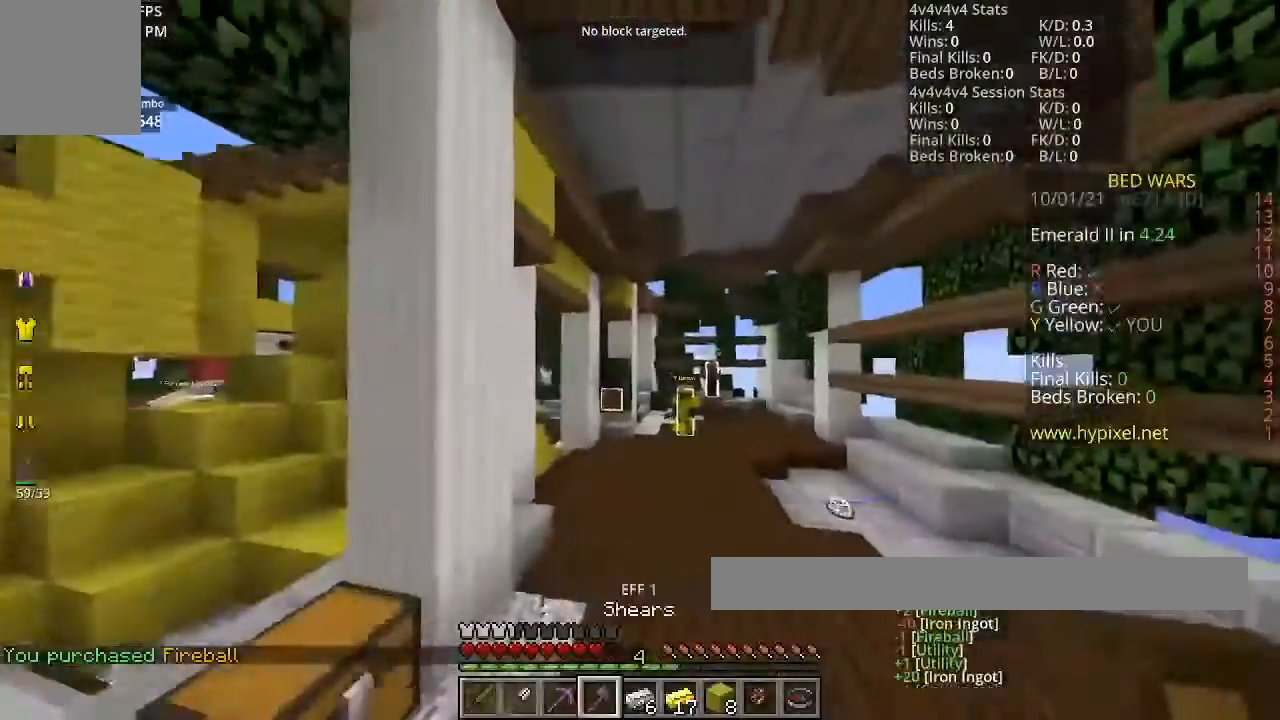
{"keys": ["space", "w"], "mouse": [], "events": []}
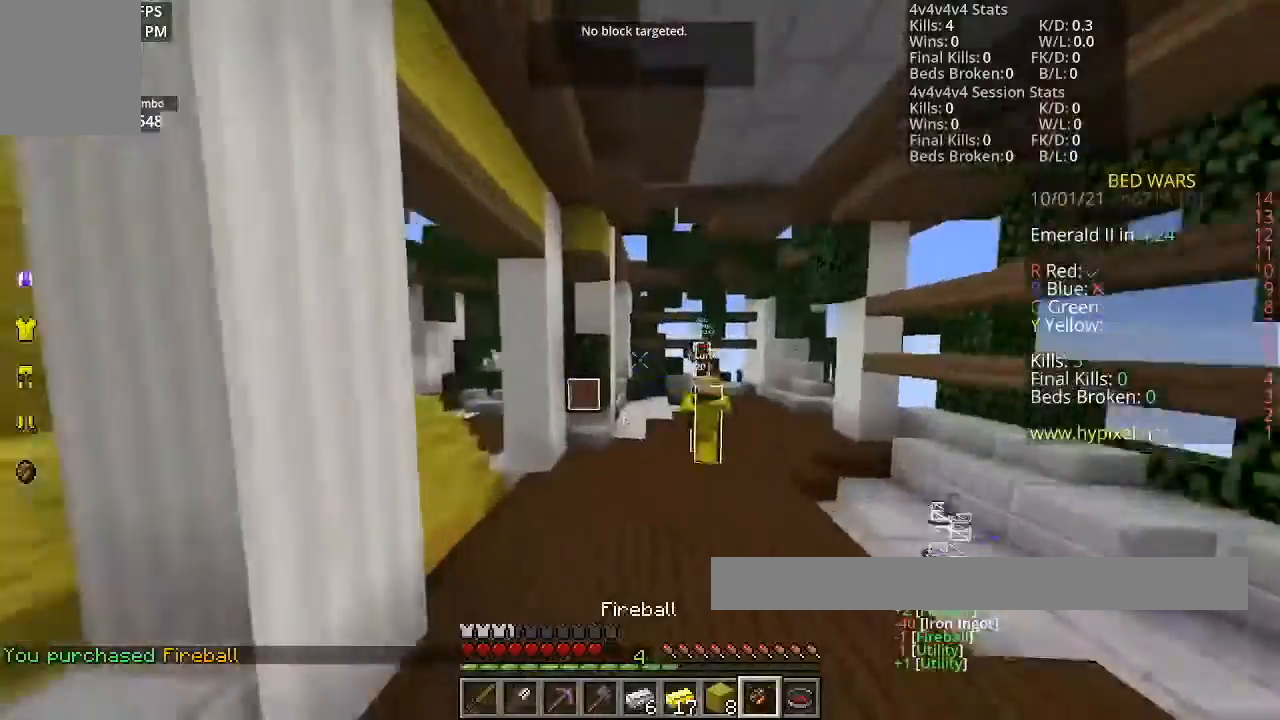
{"keys": ["w"], "mouse": [], "events": [[166, "space", "up"]]}
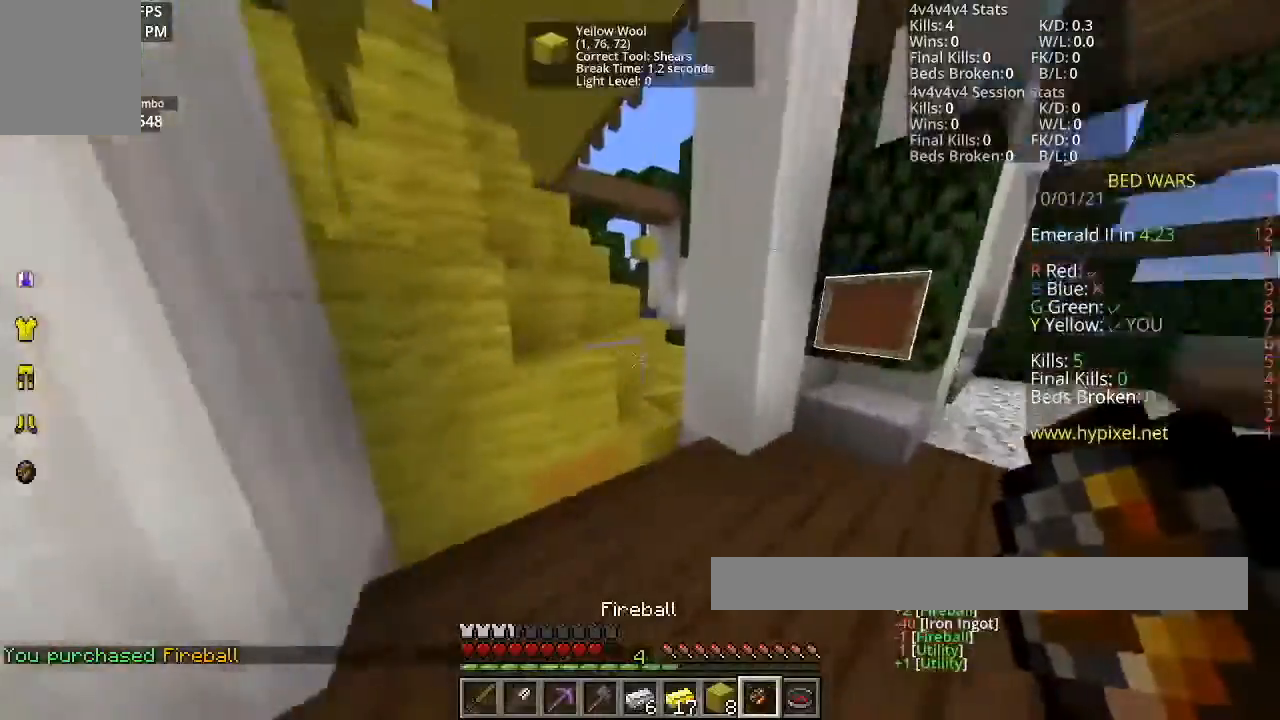
{"keys": ["space", "w"], "mouse": [], "events": [[300, "space", "down"]]}
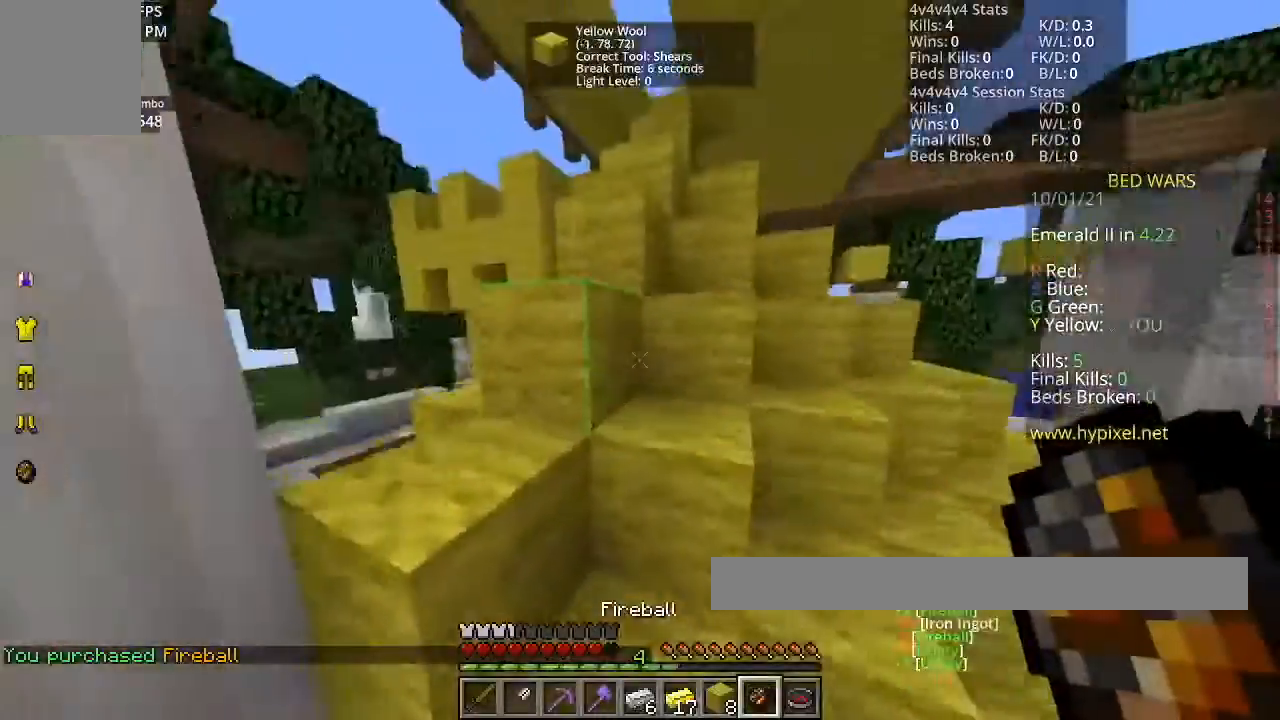
{"keys": ["space", "w"], "mouse": [], "events": []}